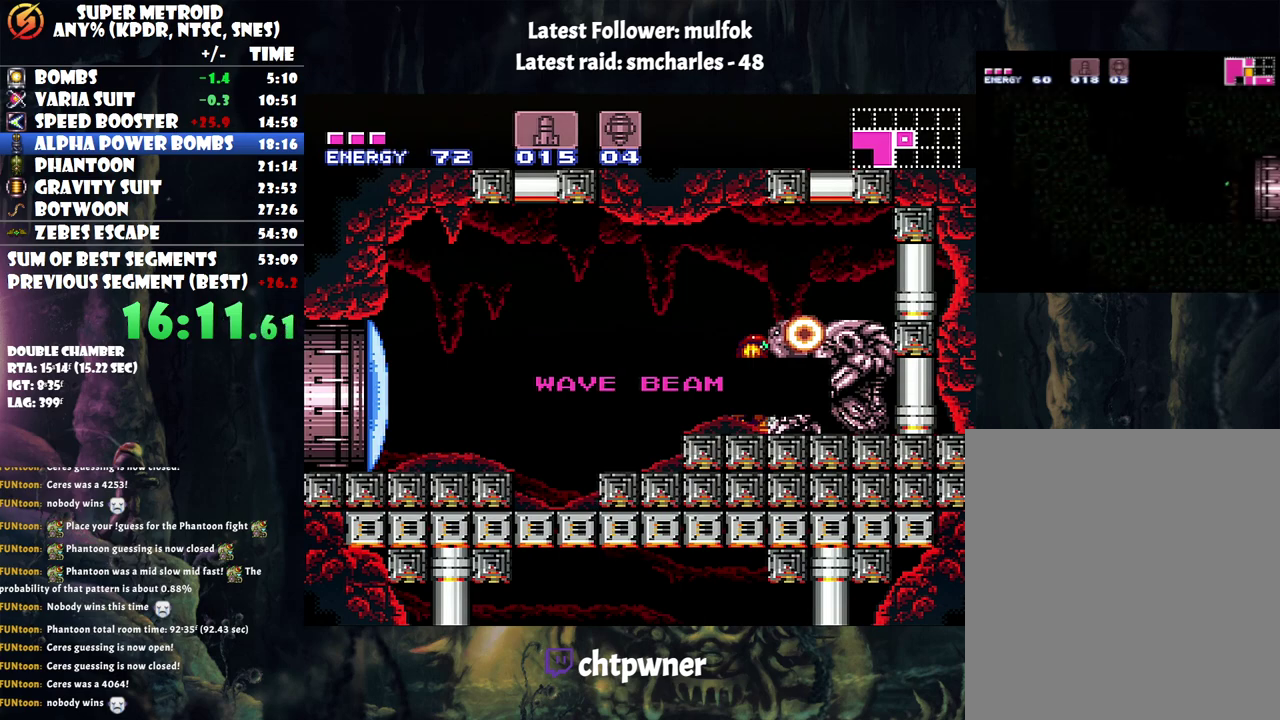
Gameplay with a controller (Nintendo layout); each line is a JSON object with the inputs held at the frame after it. "events" lists button and stick changes between this image and that frame as [ms after this image, input, new state], when the widget could be followed in between. Not read: L3 R3.
{"buttons": ["DPAD_RIGHT"], "events": []}
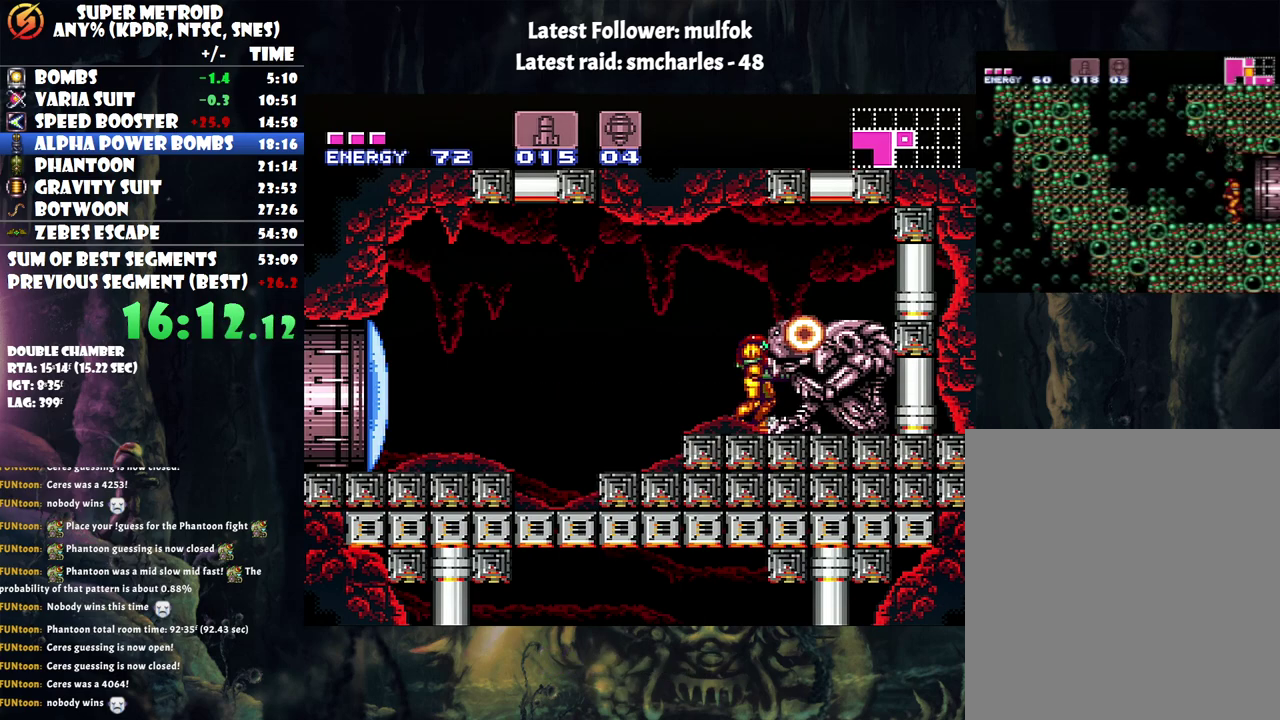
{"buttons": ["A", "DPAD_LEFT"], "events": [[117, "DPAD_RIGHT", "up"], [183, "DPAD_LEFT", "down"], [283, "DPAD_LEFT", "up"], [283, "Y", "down"], [367, "Y", "up"], [400, "DPAD_LEFT", "down"], [467, "A", "down"]]}
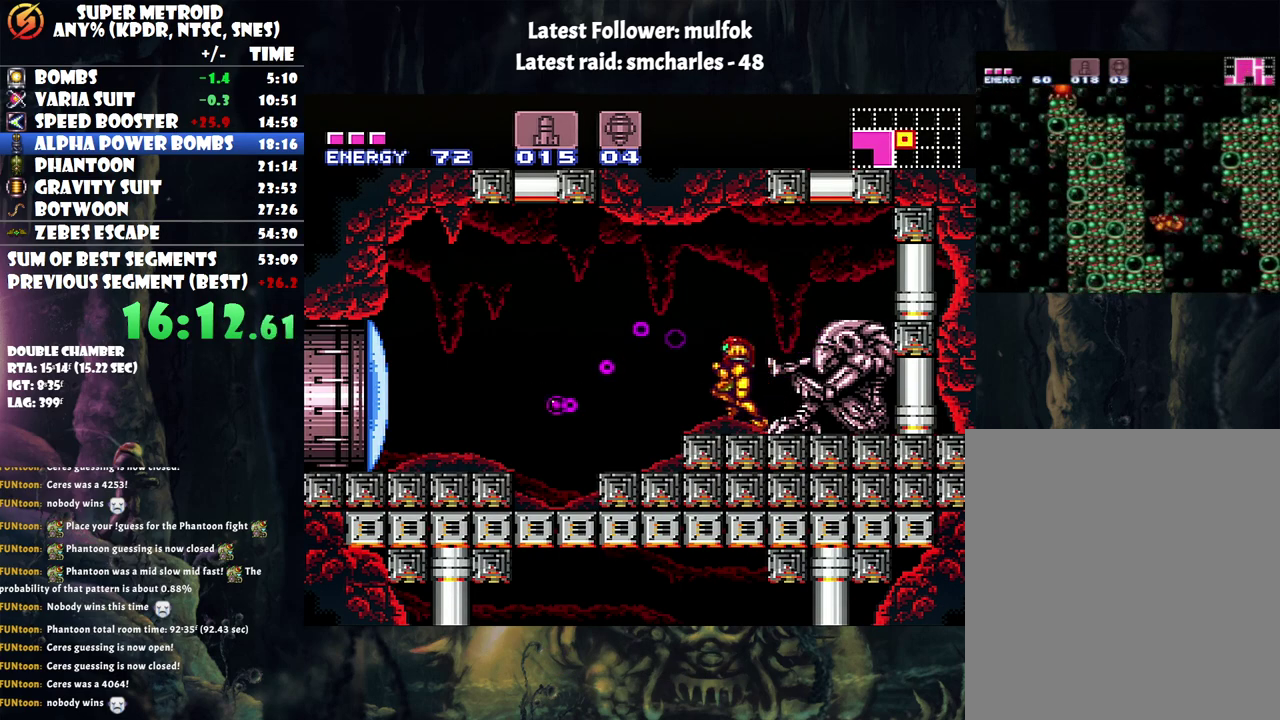
{"buttons": ["A", "DPAD_LEFT"], "events": [[100, "B", "down"], [233, "B", "up"]]}
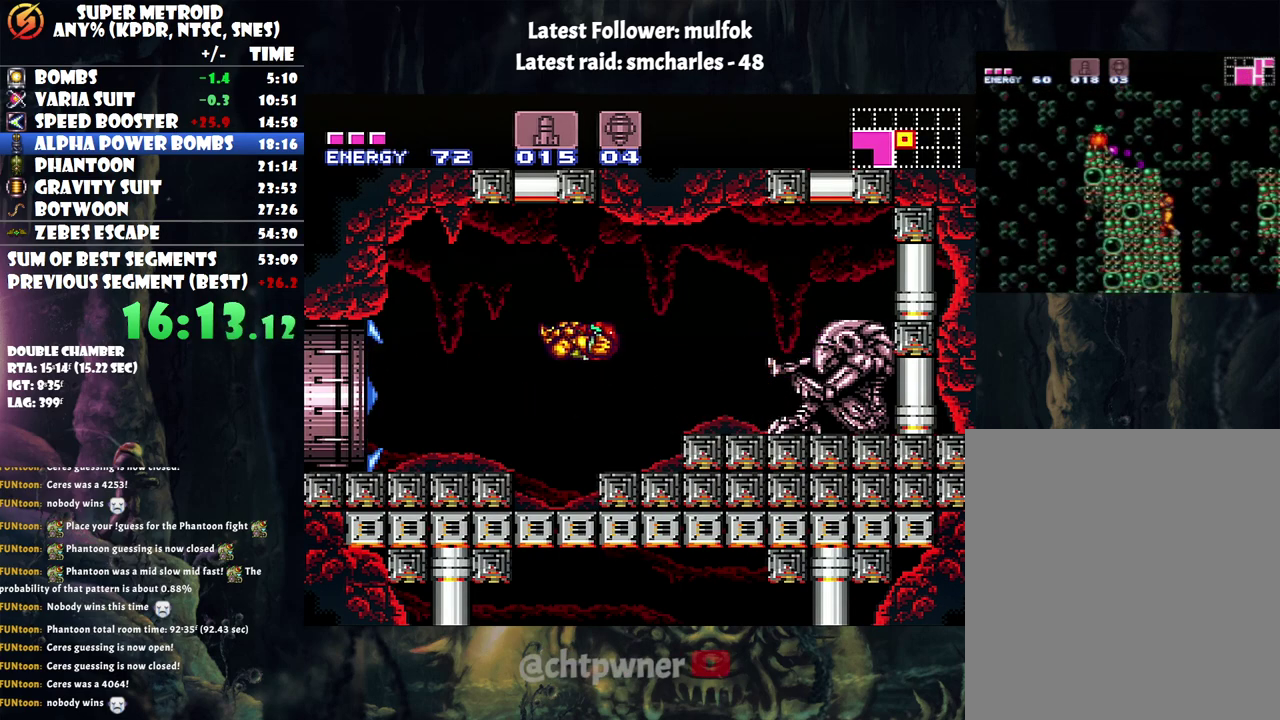
{"buttons": ["A", "R1", "DPAD_LEFT"], "events": [[267, "R1", "down"], [367, "R1", "up"], [433, "R1", "down"]]}
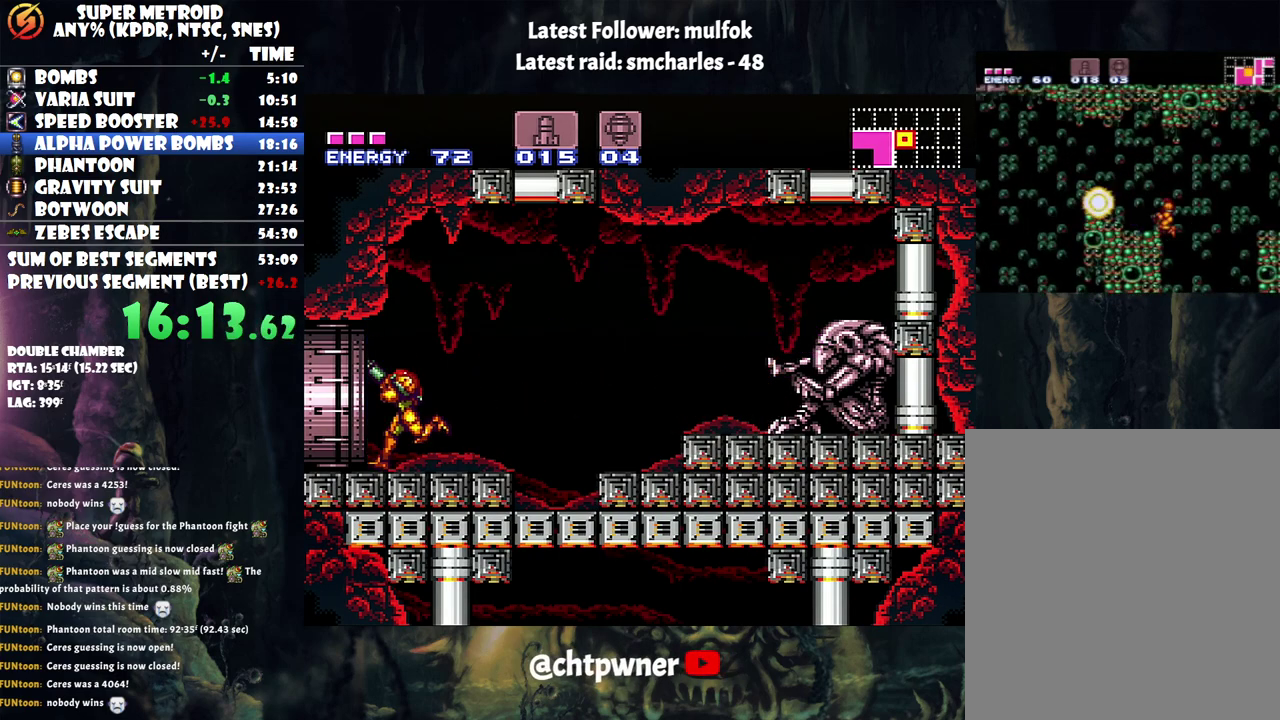
{"buttons": ["A", "DPAD_LEFT"], "events": [[50, "R1", "up"], [183, "L1", "down"], [183, "R1", "down"], [283, "R1", "up"], [317, "L1", "up"]]}
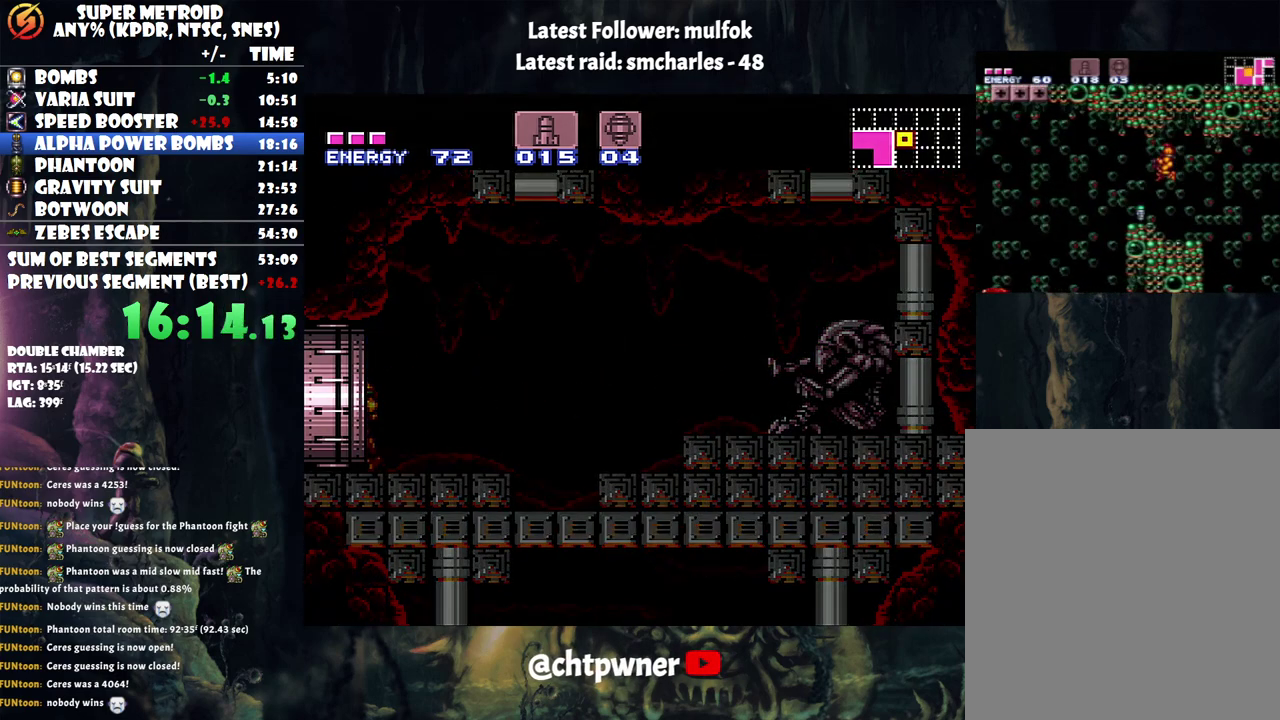
{"buttons": ["A", "DPAD_LEFT"], "events": []}
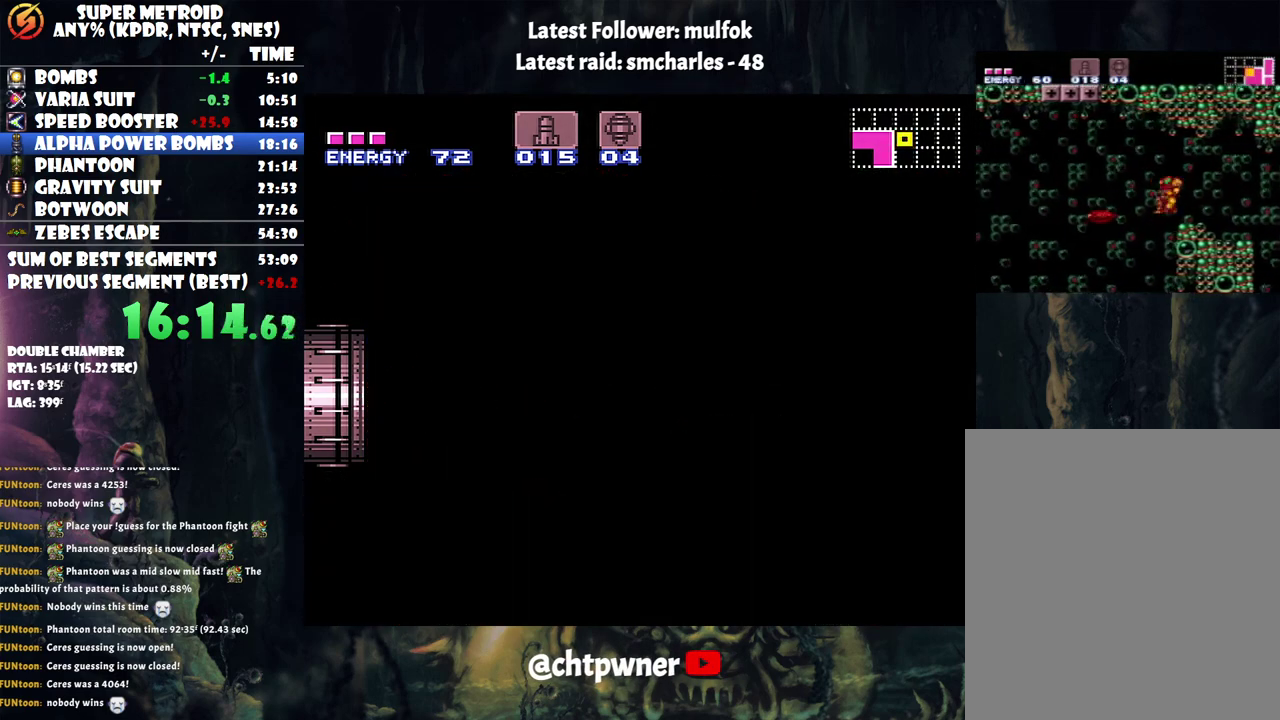
{"buttons": ["A", "DPAD_LEFT"], "events": []}
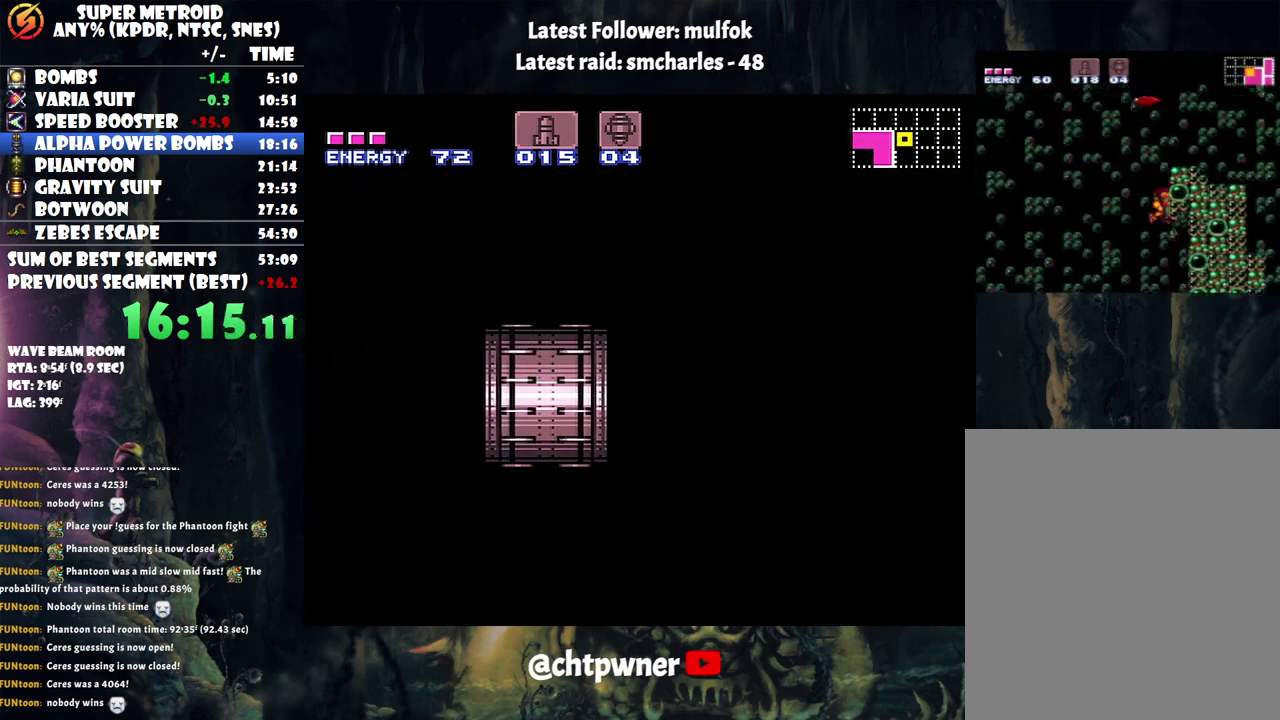
{"buttons": ["A", "DPAD_LEFT"], "events": []}
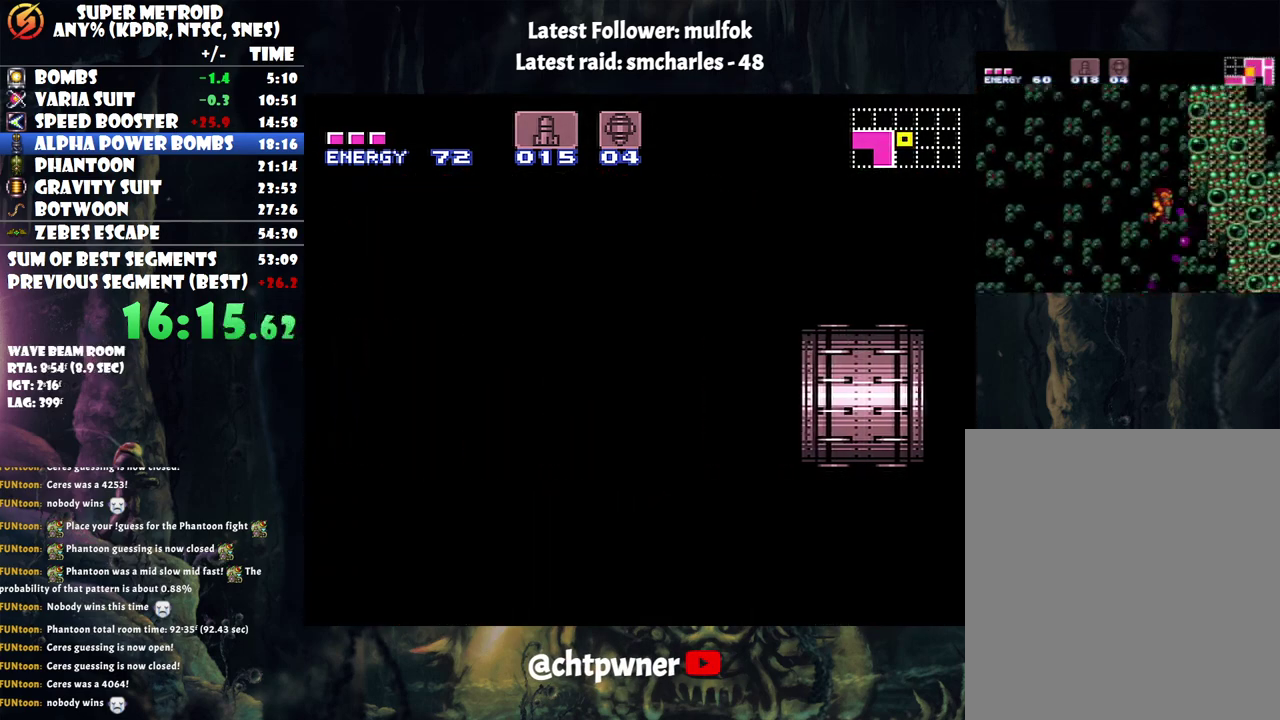
{"buttons": ["A", "DPAD_LEFT"], "events": []}
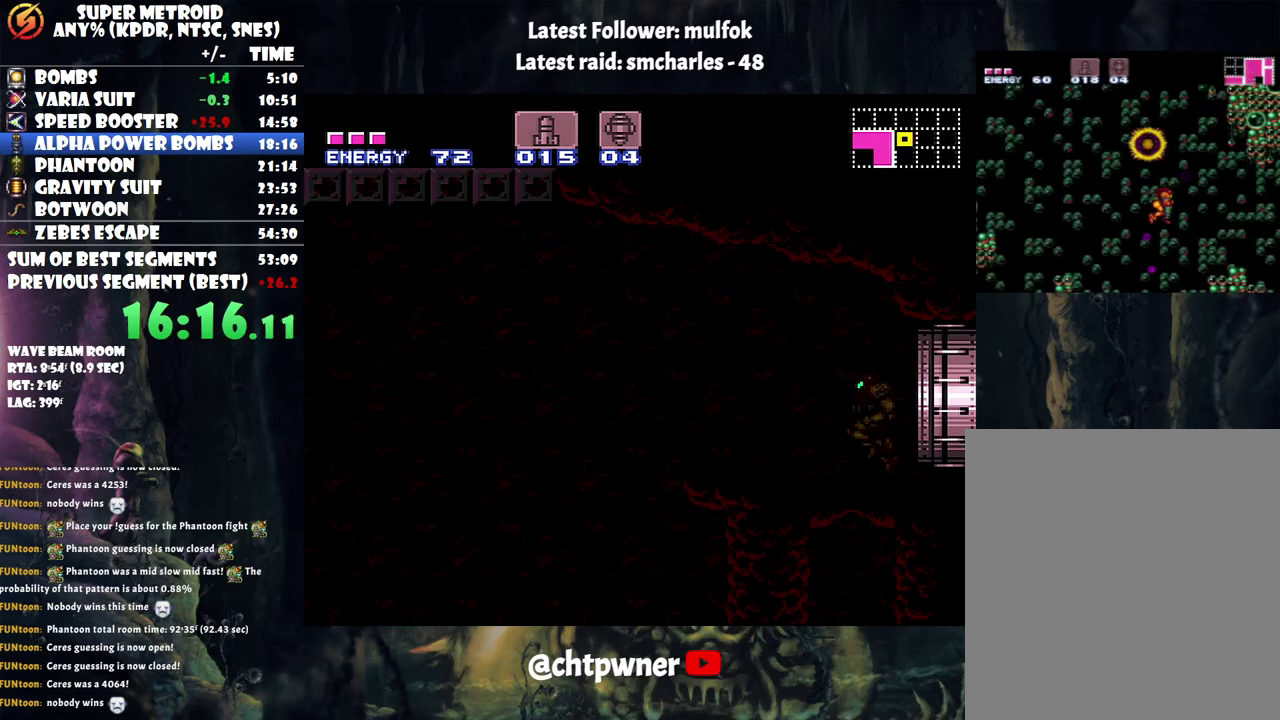
{"buttons": ["A", "DPAD_LEFT"], "events": []}
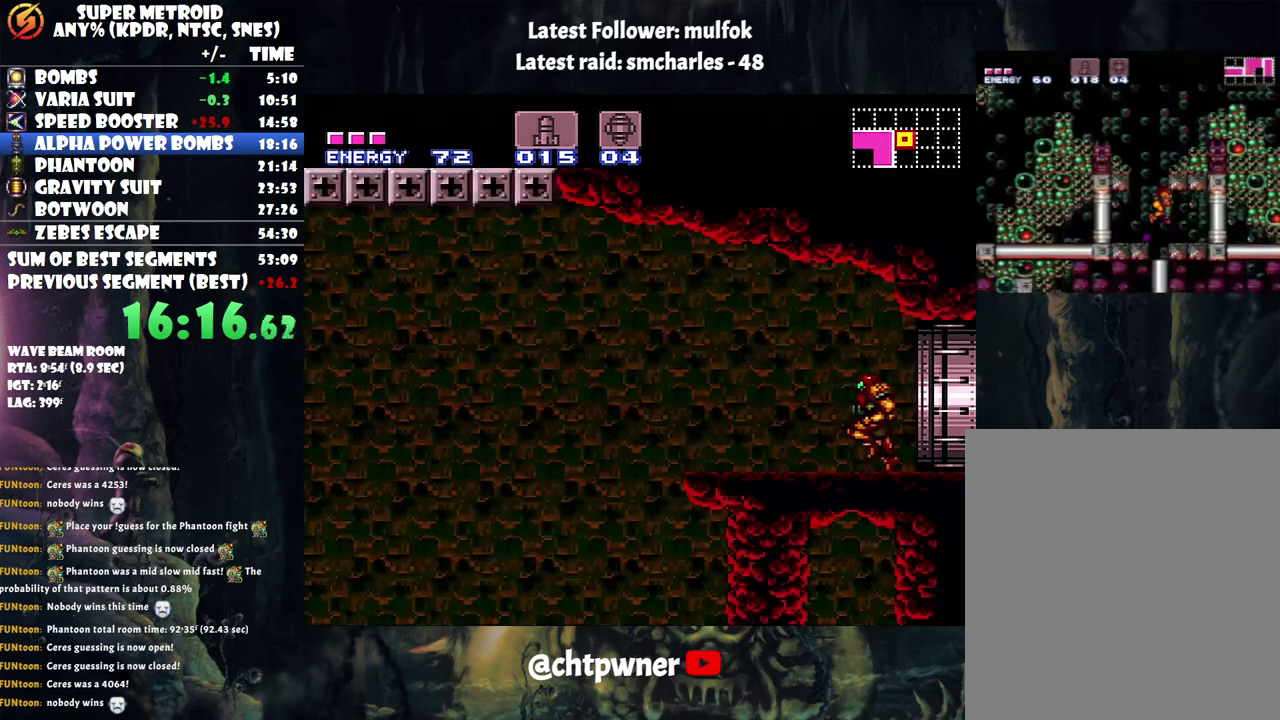
{"buttons": ["A", "B", "DPAD_LEFT"], "events": [[317, "B", "down"]]}
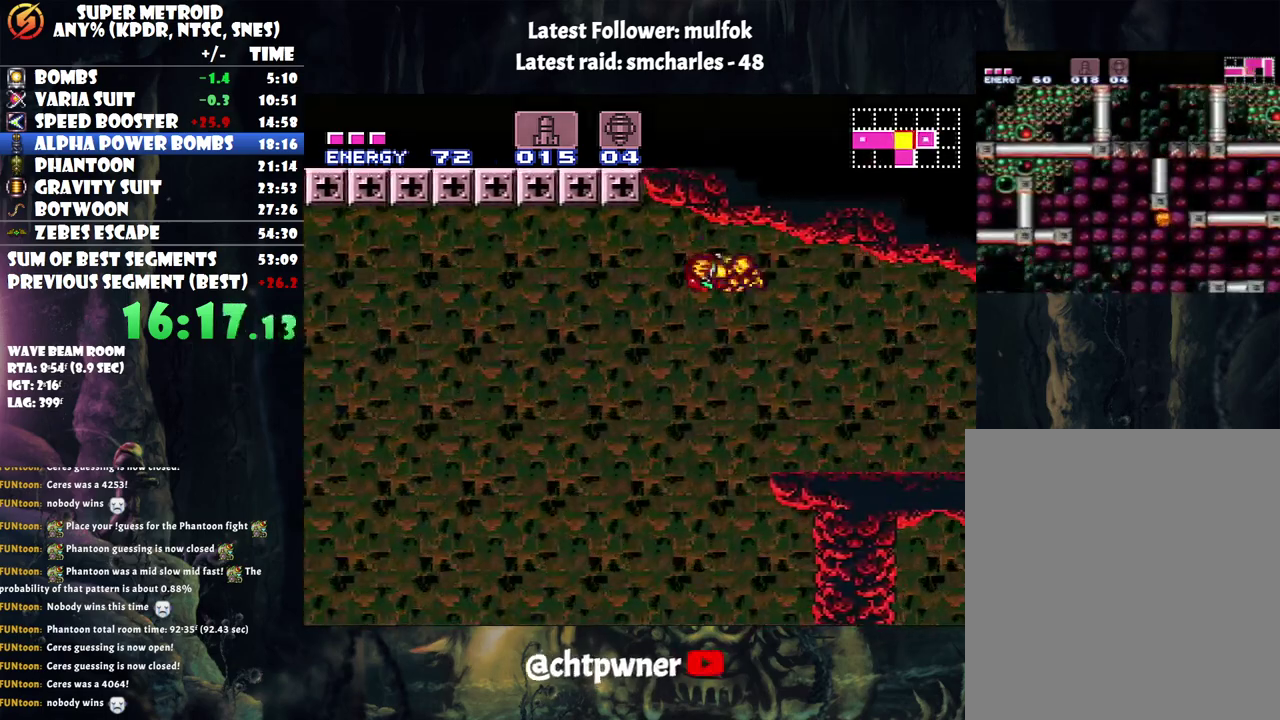
{"buttons": ["A", "B", "DPAD_LEFT"], "events": []}
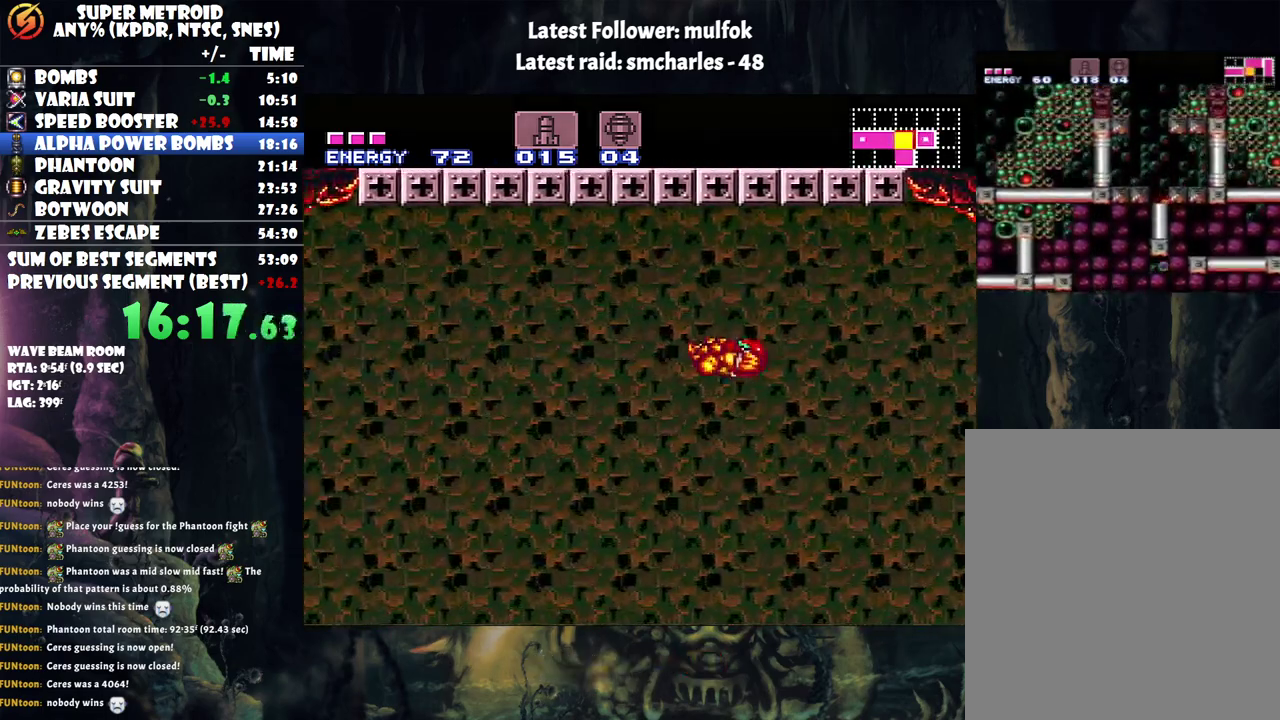
{"buttons": ["A", "B", "DPAD_LEFT"], "events": []}
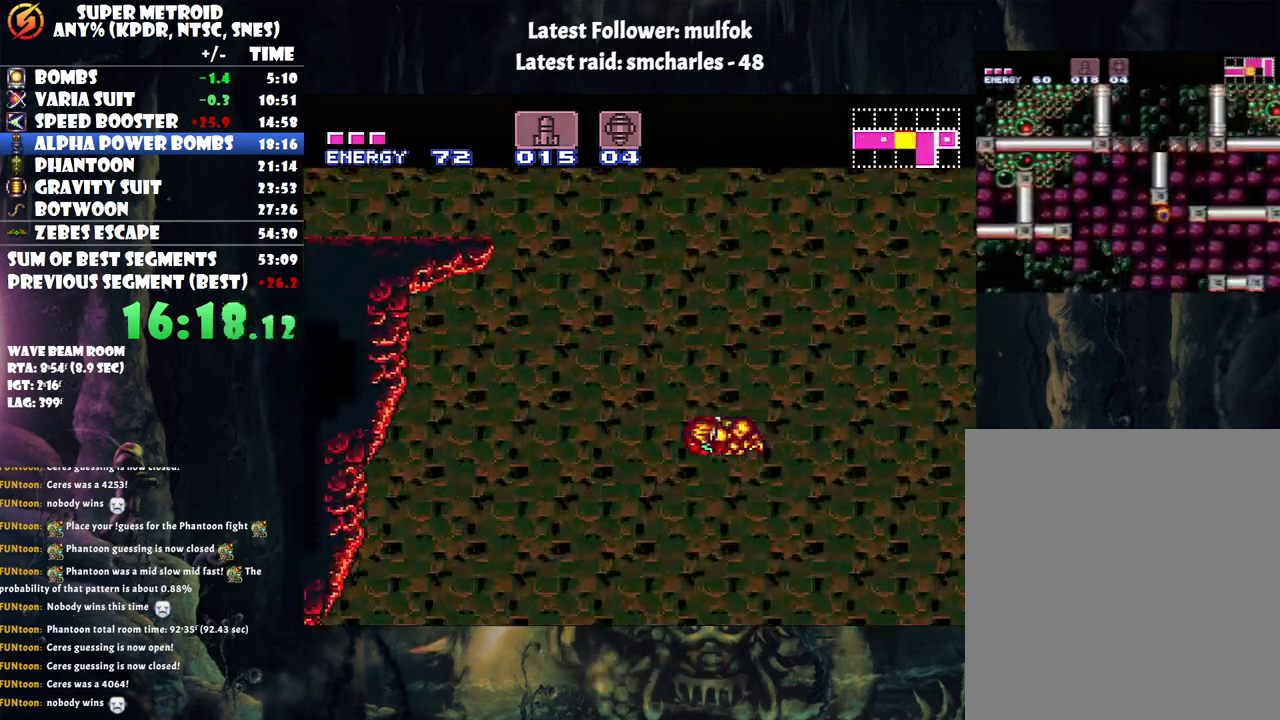
{"buttons": ["A", "DPAD_LEFT"], "events": [[317, "B", "up"]]}
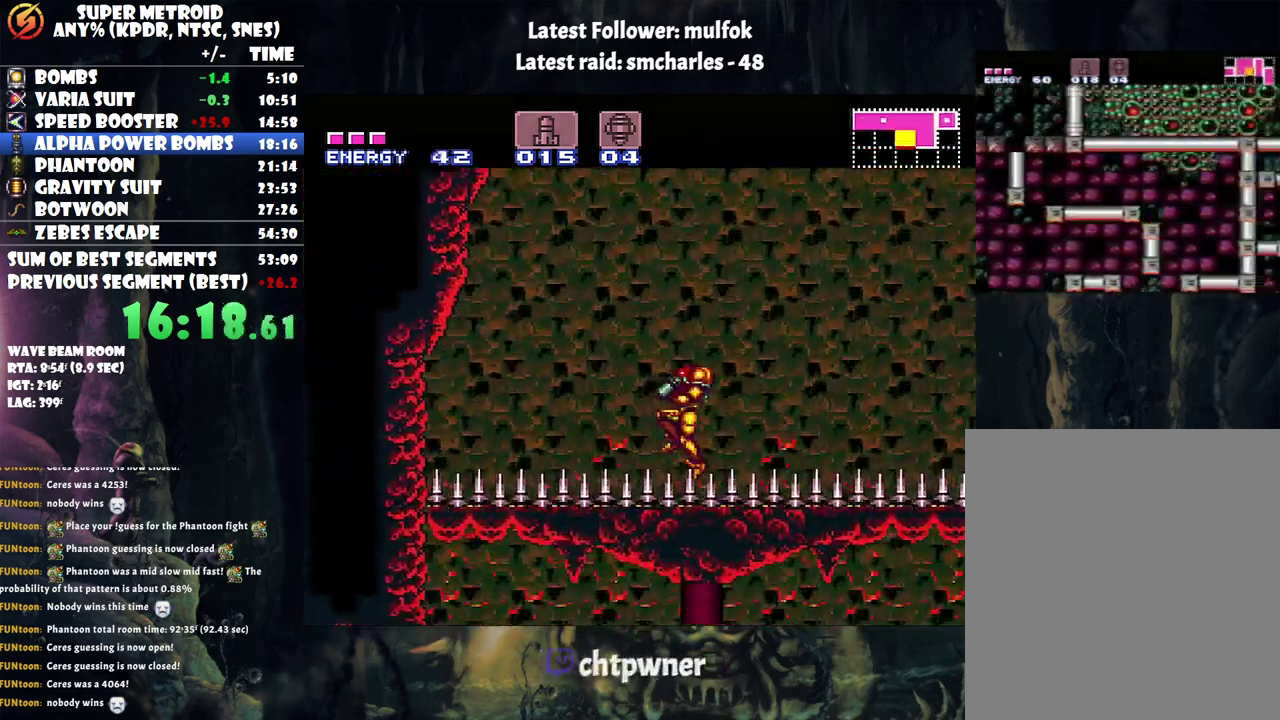
{"buttons": ["A", "DPAD_LEFT"], "events": []}
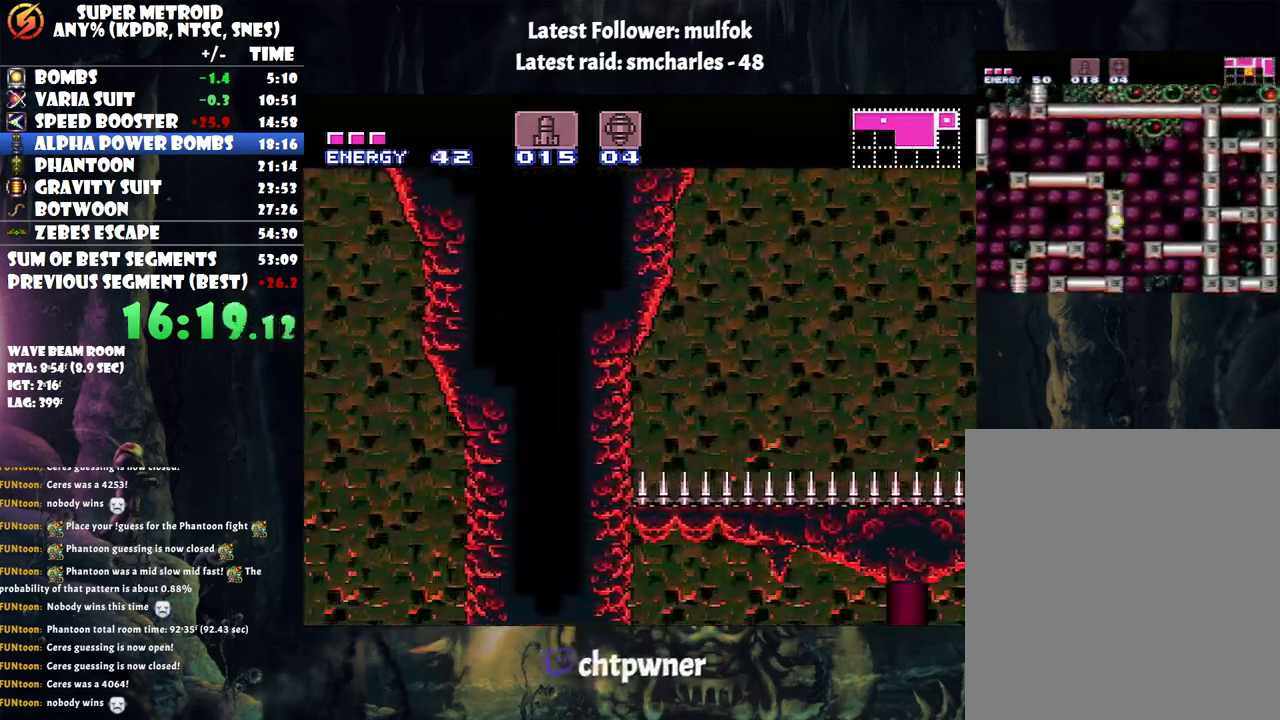
{"buttons": ["A"], "events": [[67, "DPAD_LEFT", "up"], [183, "DPAD_DOWN", "down"], [300, "DPAD_DOWN", "up"]]}
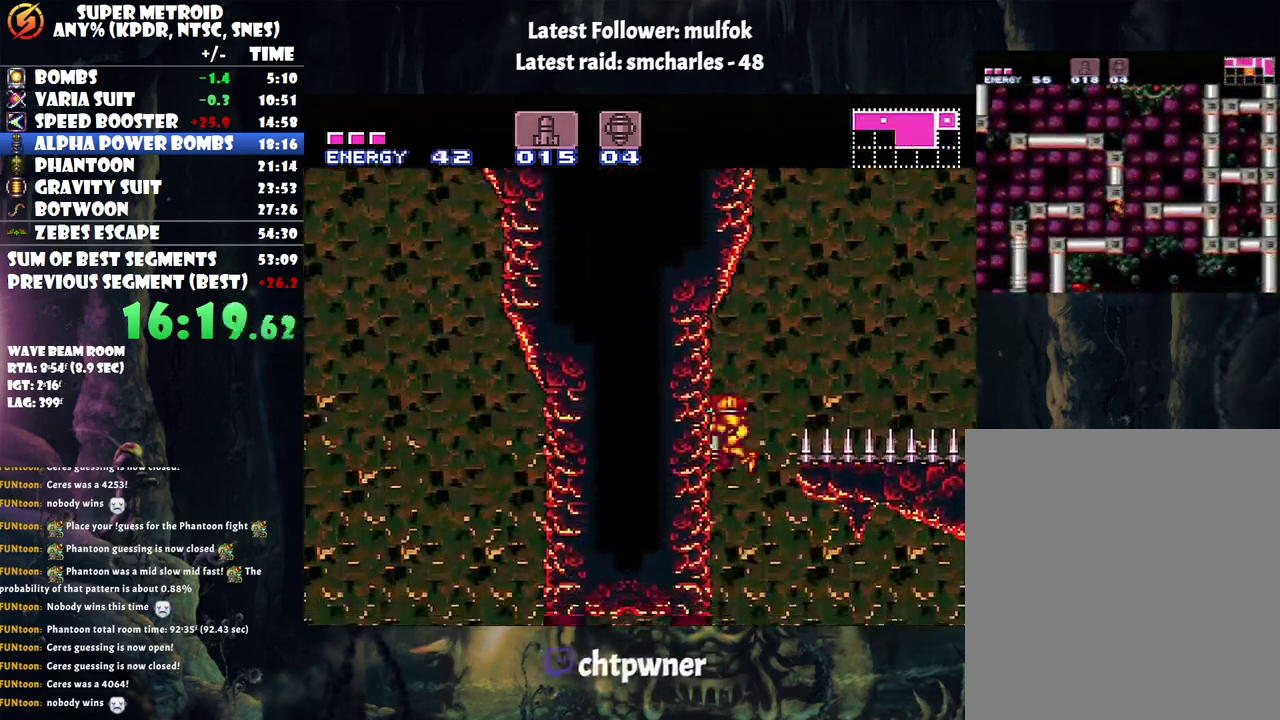
{"buttons": ["A", "DPAD_LEFT"], "events": [[267, "DPAD_DOWN", "down"], [367, "DPAD_LEFT", "down"], [433, "DPAD_DOWN", "up"]]}
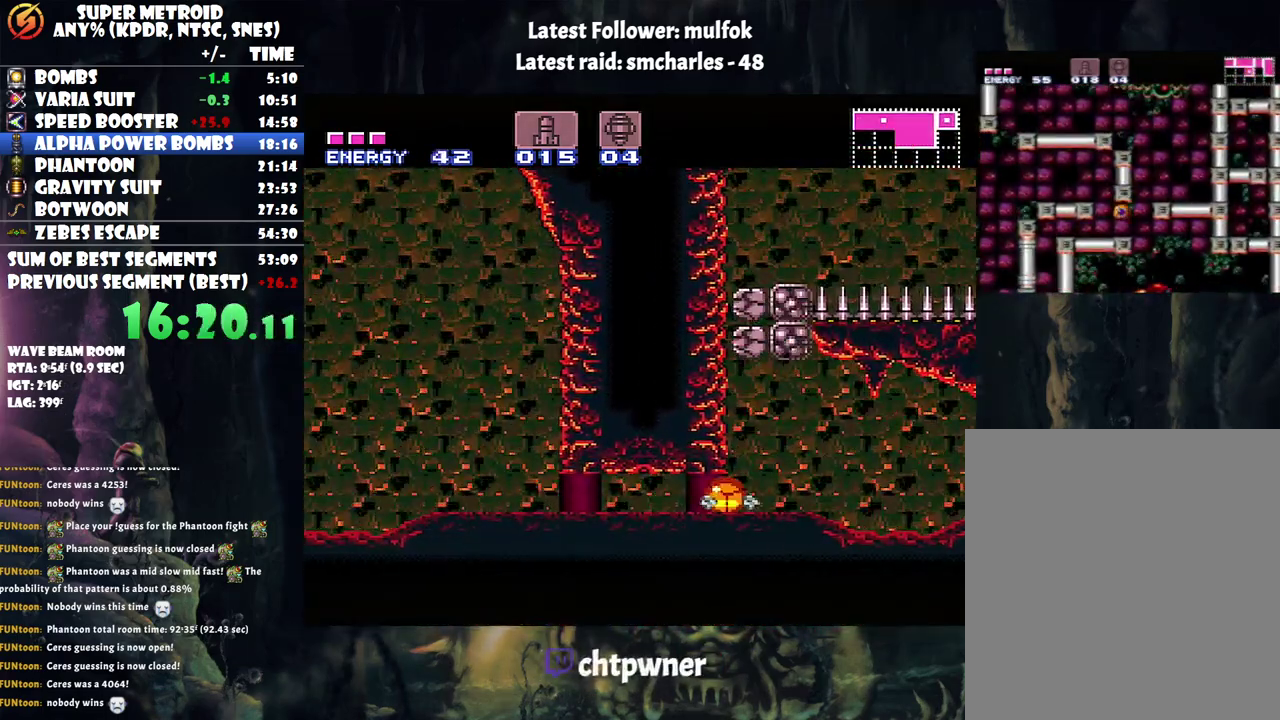
{"buttons": ["DPAD_UP"], "events": [[367, "DPAD_LEFT", "up"], [400, "DPAD_UP", "down"], [433, "A", "up"]]}
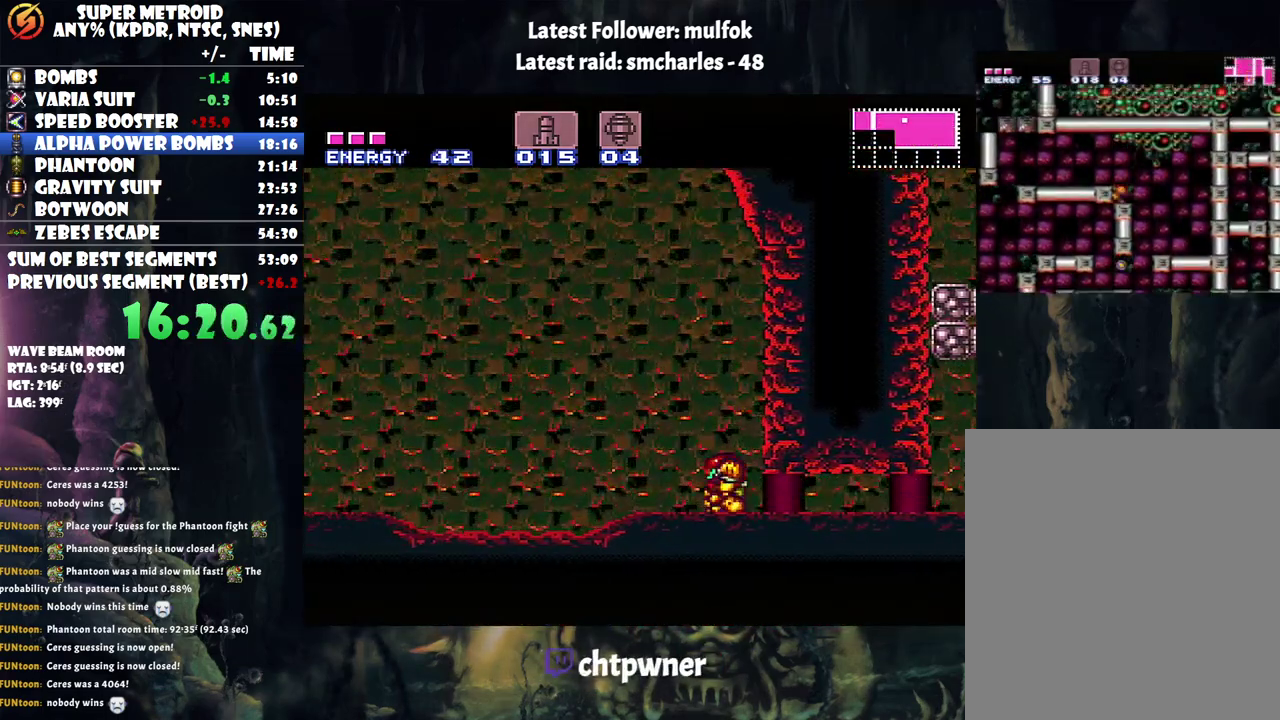
{"buttons": ["A", "DPAD_LEFT"], "events": [[33, "DPAD_UP", "up"], [83, "A", "down"], [117, "DPAD_LEFT", "down"]]}
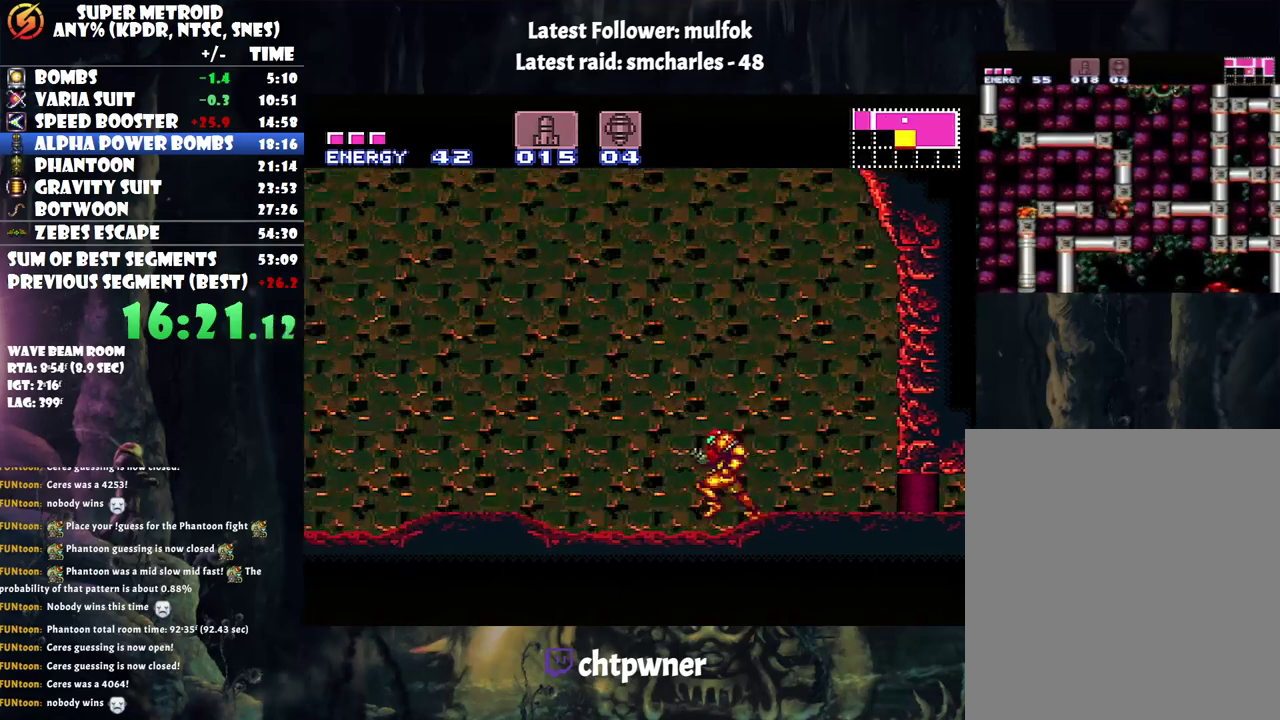
{"buttons": ["A", "B", "DPAD_LEFT"], "events": [[350, "B", "down"]]}
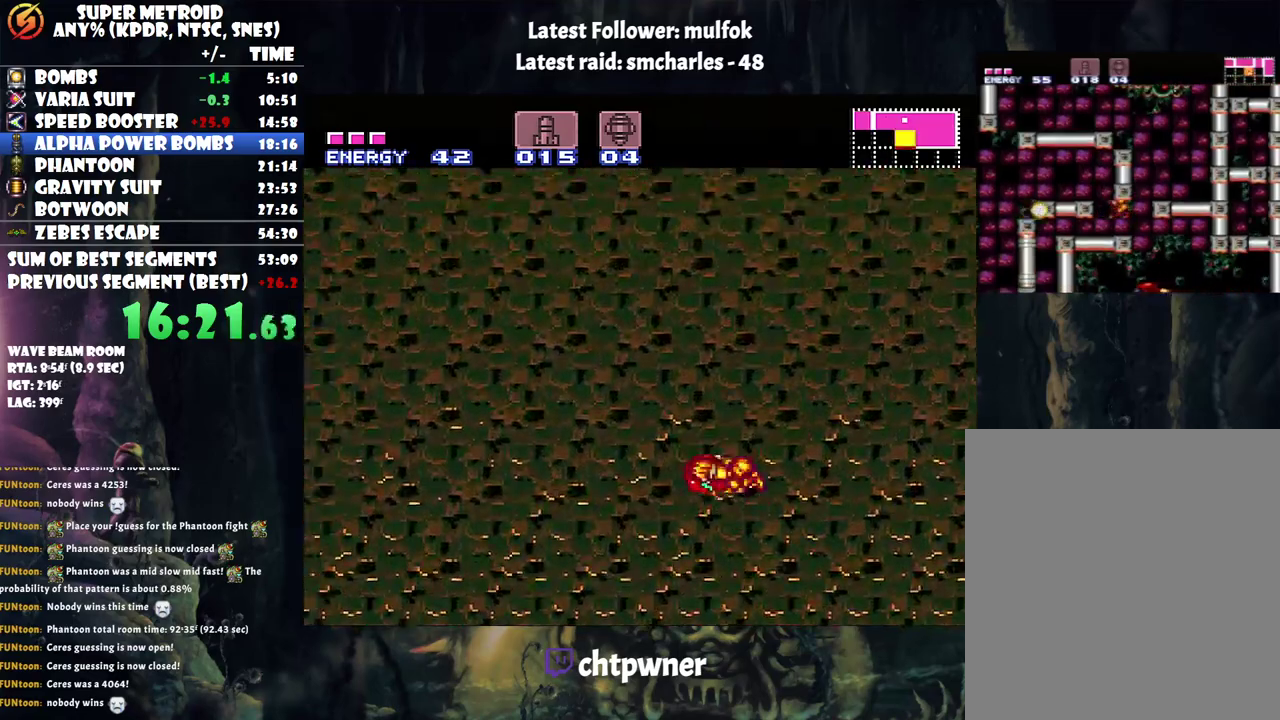
{"buttons": ["A", "B", "DPAD_LEFT"], "events": []}
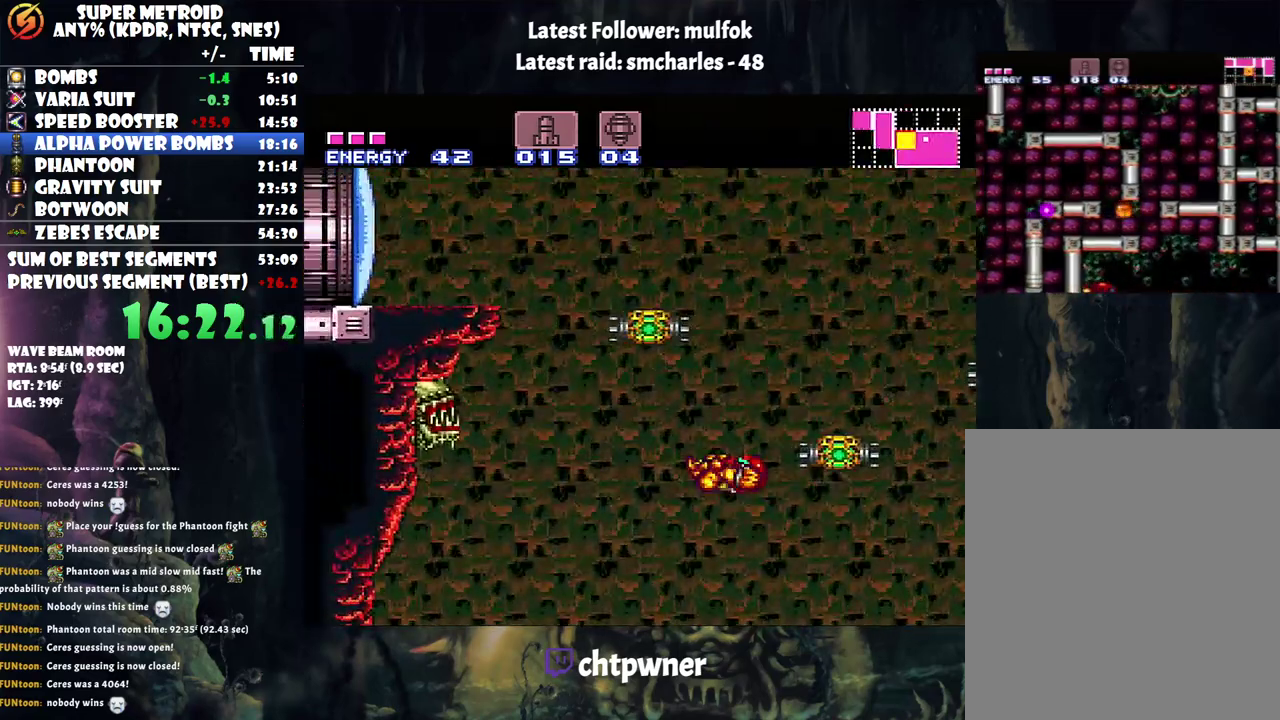
{"buttons": ["B"], "events": [[217, "DPAD_LEFT", "up"], [250, "B", "up"], [283, "A", "up"], [300, "DPAD_RIGHT", "down"], [400, "B", "down"], [483, "DPAD_RIGHT", "up"]]}
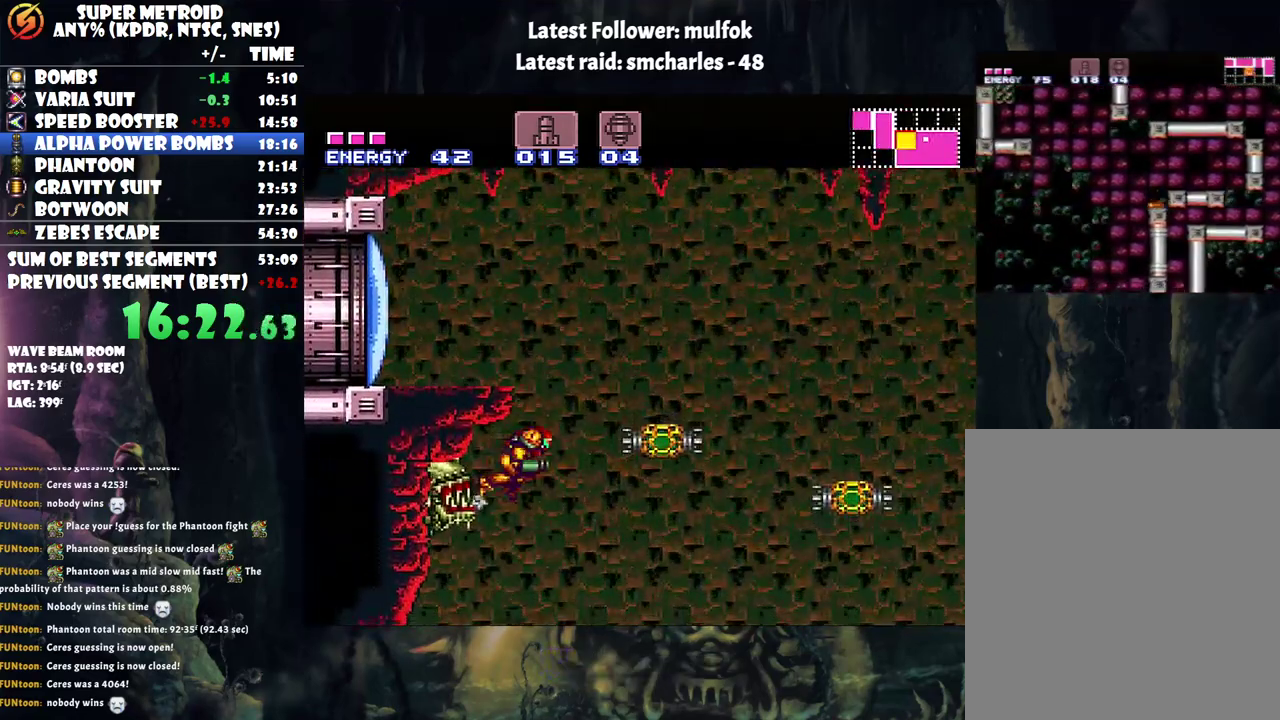
{"buttons": [], "events": [[33, "DPAD_LEFT", "down"], [283, "B", "up"], [367, "DPAD_LEFT", "up"]]}
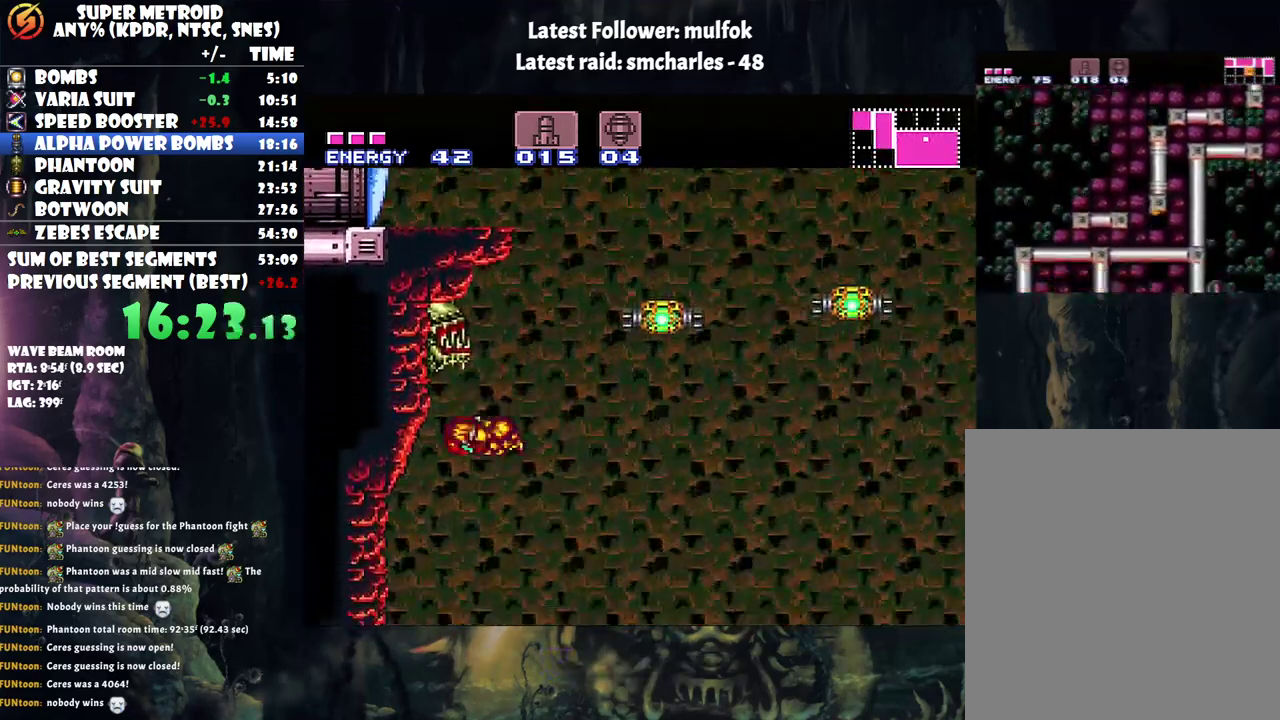
{"buttons": ["Y", "L1", "DPAD_LEFT"], "events": [[150, "L1", "down"], [183, "DPAD_LEFT", "down"], [467, "Y", "down"]]}
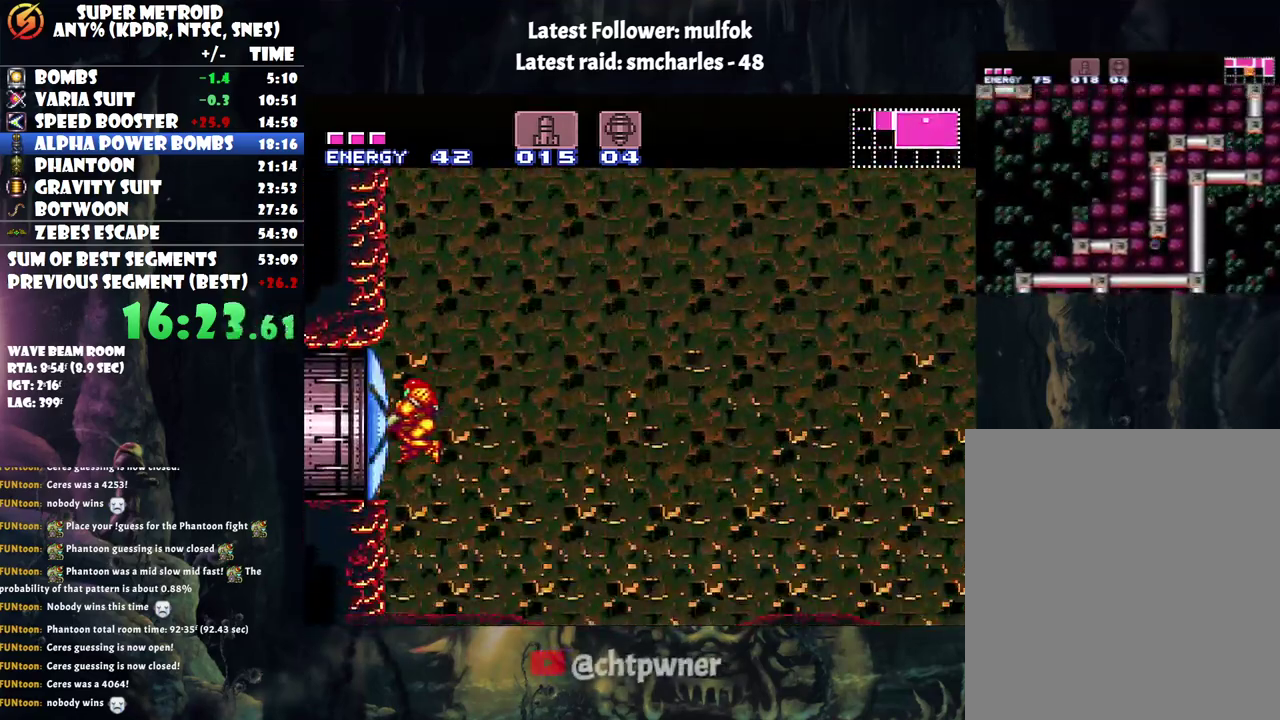
{"buttons": ["DPAD_LEFT"], "events": [[33, "DPAD_LEFT", "up"], [33, "Y", "up"], [117, "L1", "up"], [250, "B", "down"], [400, "DPAD_LEFT", "down"], [467, "B", "up"]]}
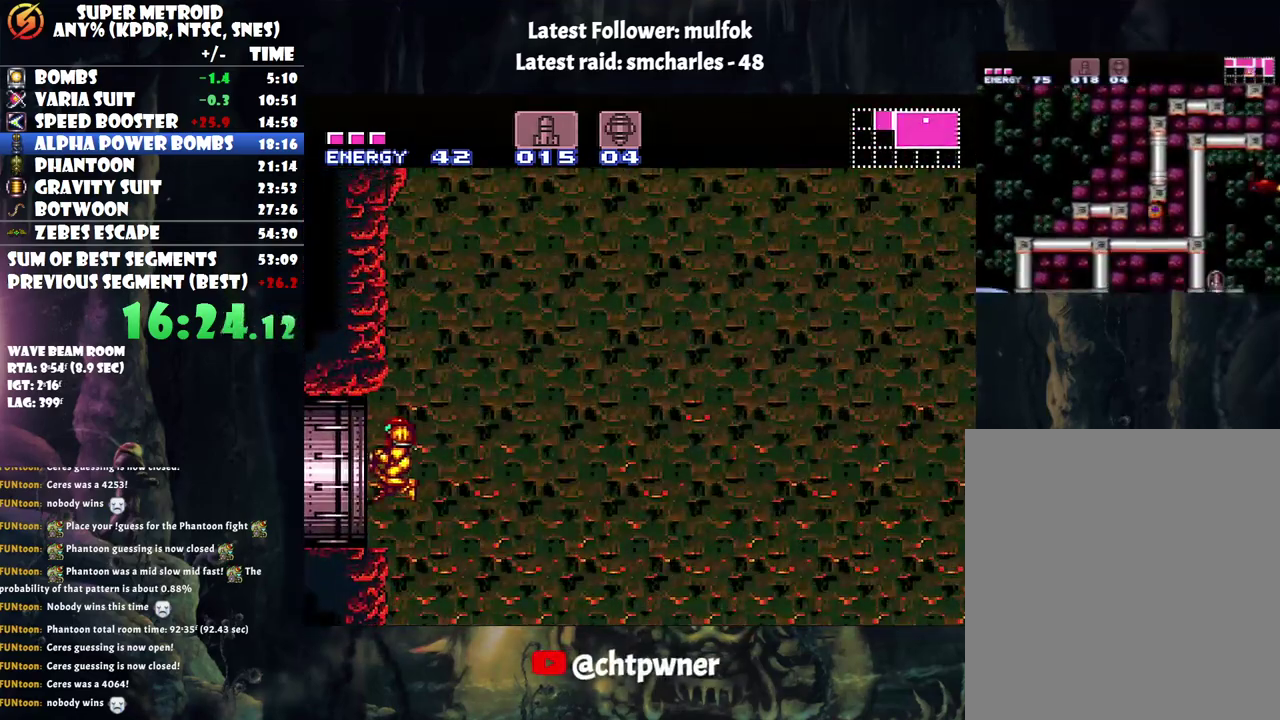
{"buttons": ["A", "DPAD_LEFT"], "events": [[67, "A", "down"]]}